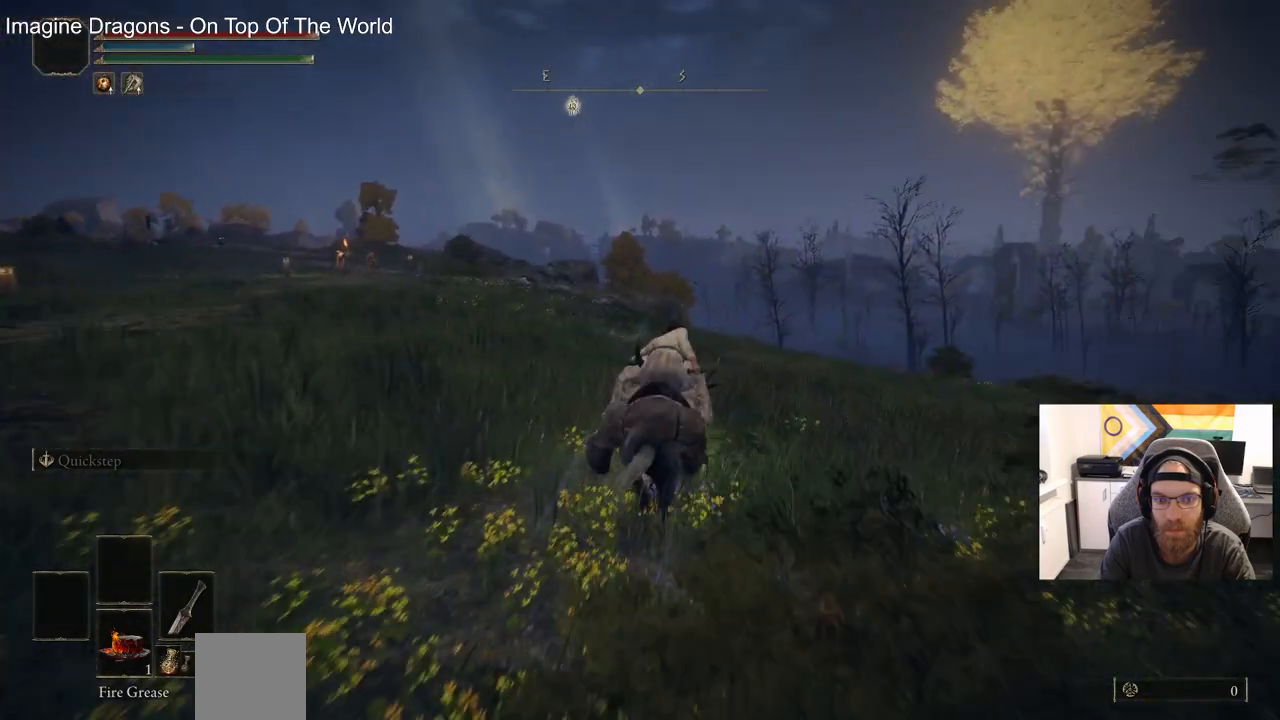
Gameplay with a controller (PlayStation layout); each line is a JSON object with the inputs held at the frame after it. "events" lists button and stick changes between this image and that frame as [ms after this image, input, new state], when the widget could be followed in between.
{"buttons": [], "left_stick": "up", "right_stick": "center", "events": []}
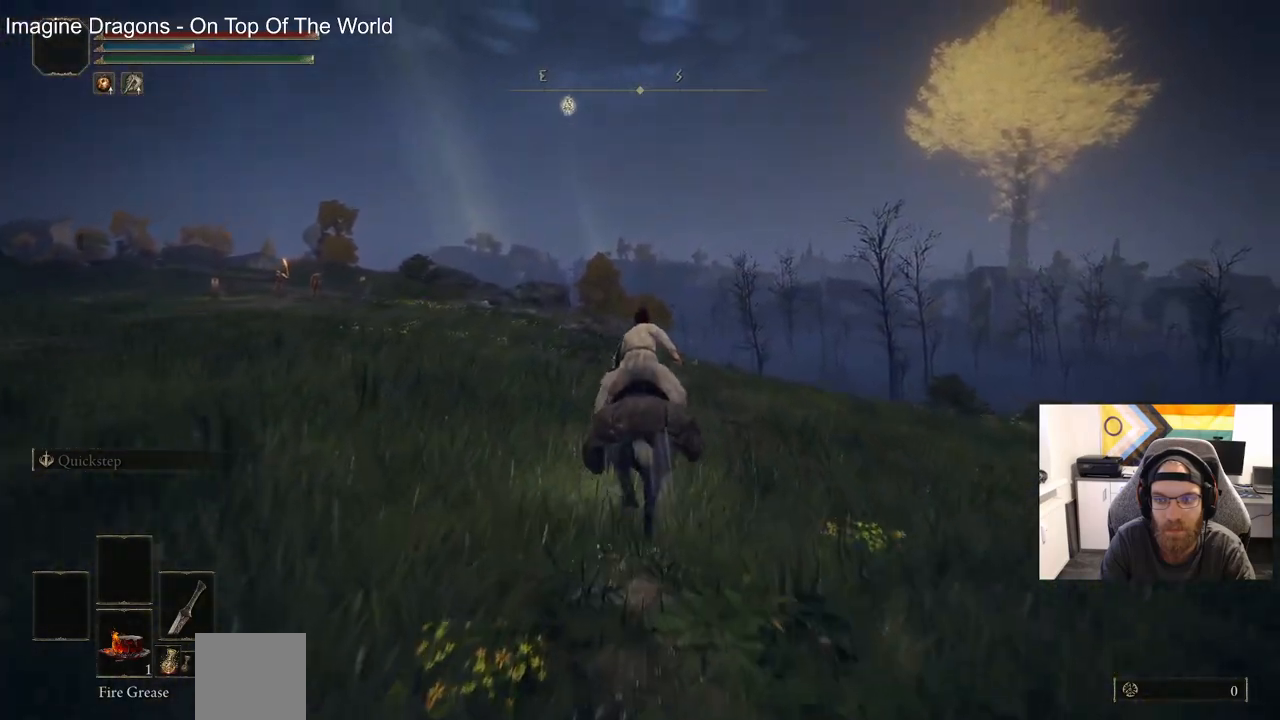
{"buttons": [], "left_stick": "up", "right_stick": "center", "events": []}
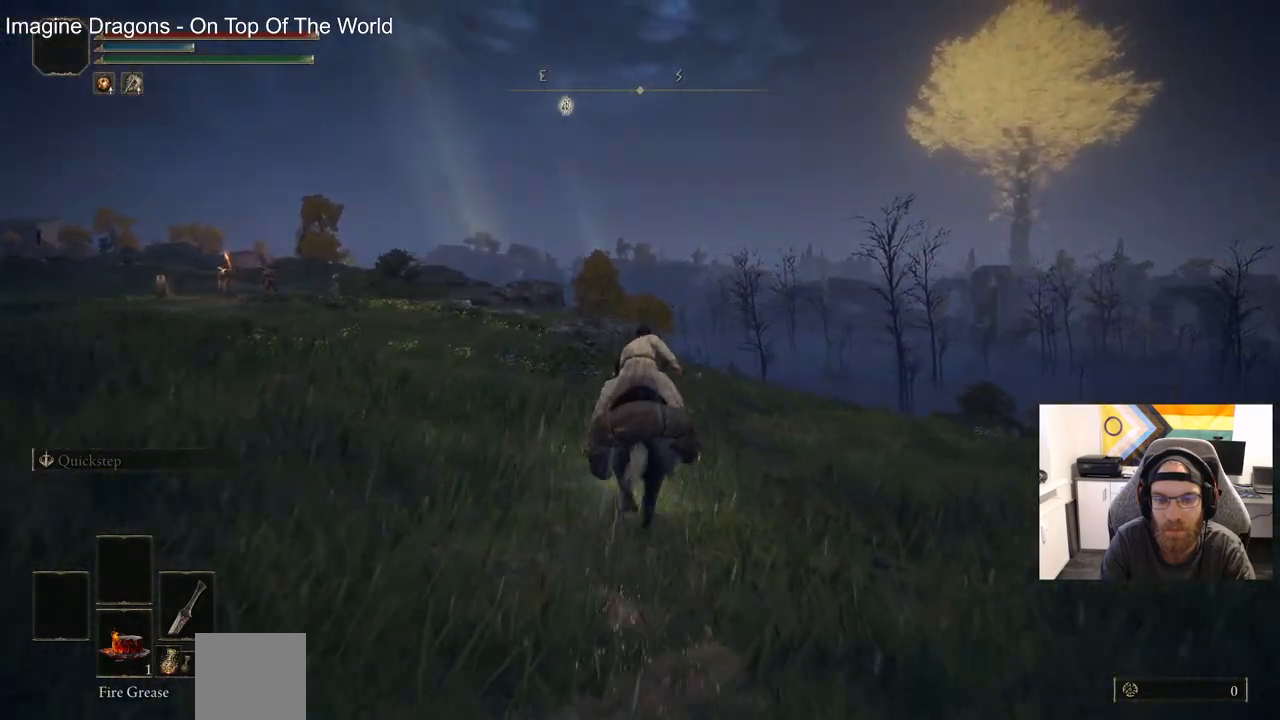
{"buttons": [], "left_stick": "up", "right_stick": "center", "events": []}
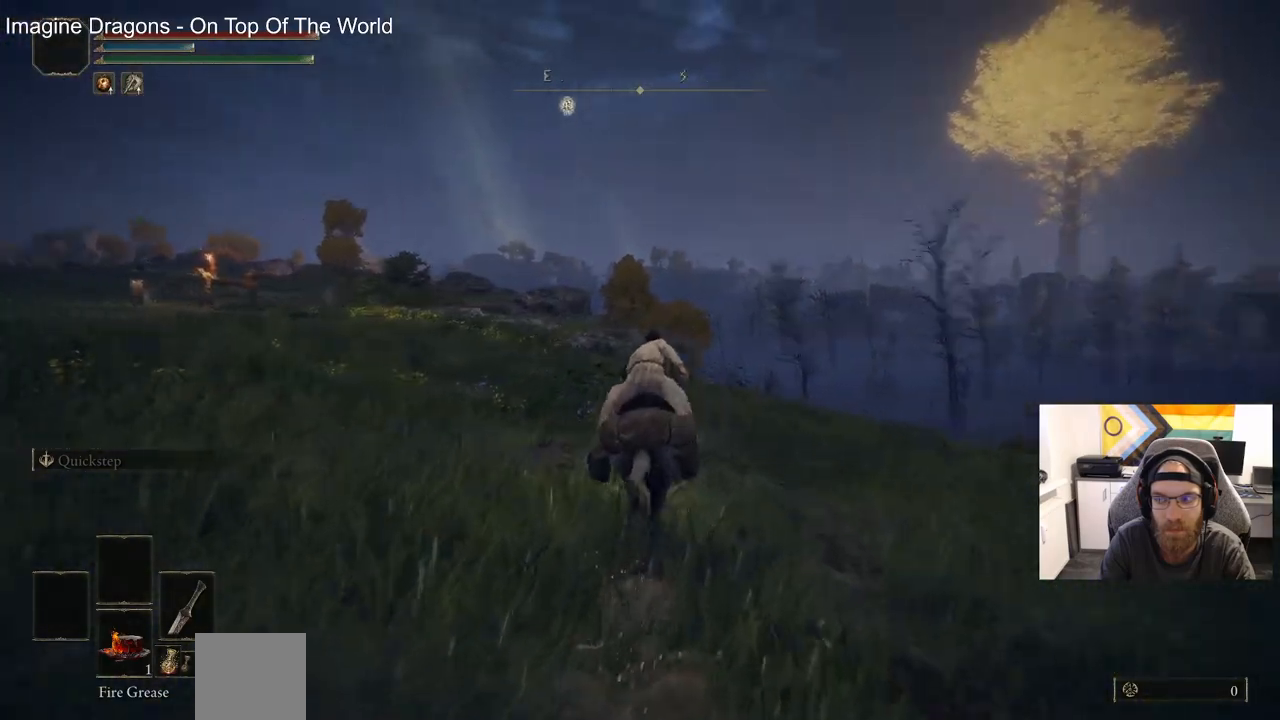
{"buttons": [], "left_stick": "up", "right_stick": "center", "events": [[167, "CIRCLE", "down"], [283, "CIRCLE", "up"]]}
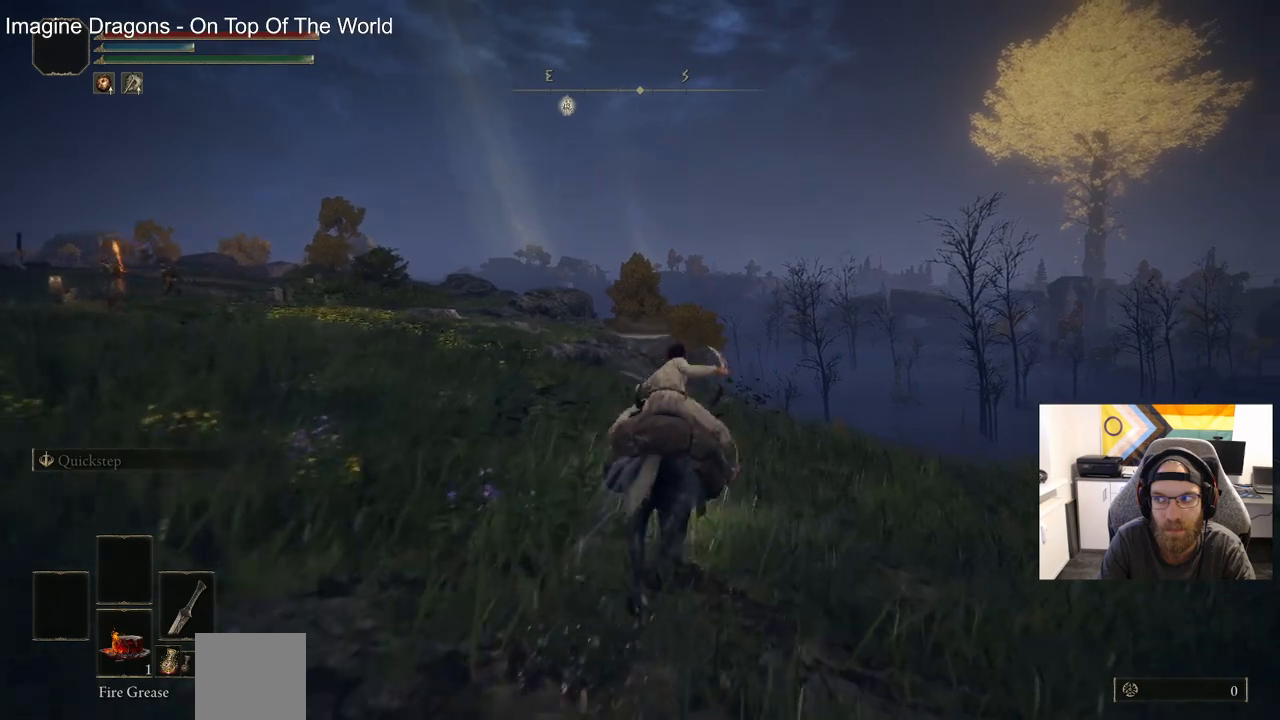
{"buttons": [], "left_stick": "up", "right_stick": "center", "events": []}
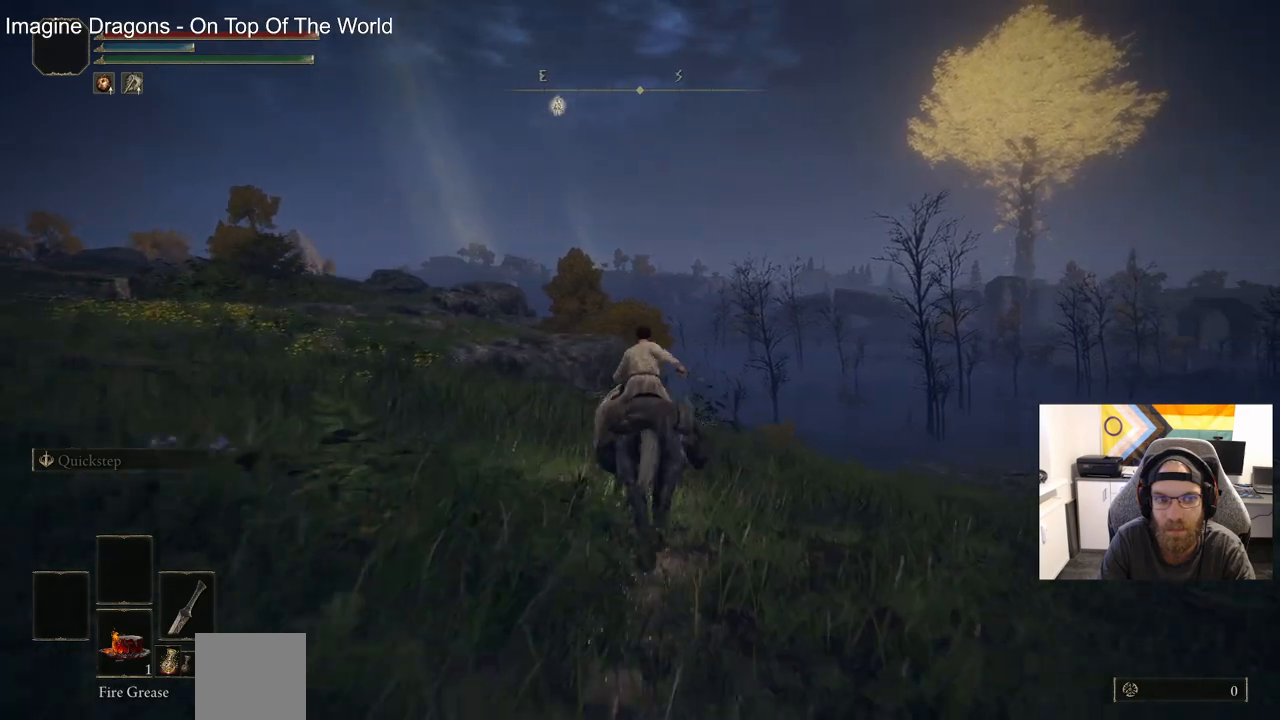
{"buttons": [], "left_stick": "up", "right_stick": "left", "events": [[133, "right_stick", "left"]]}
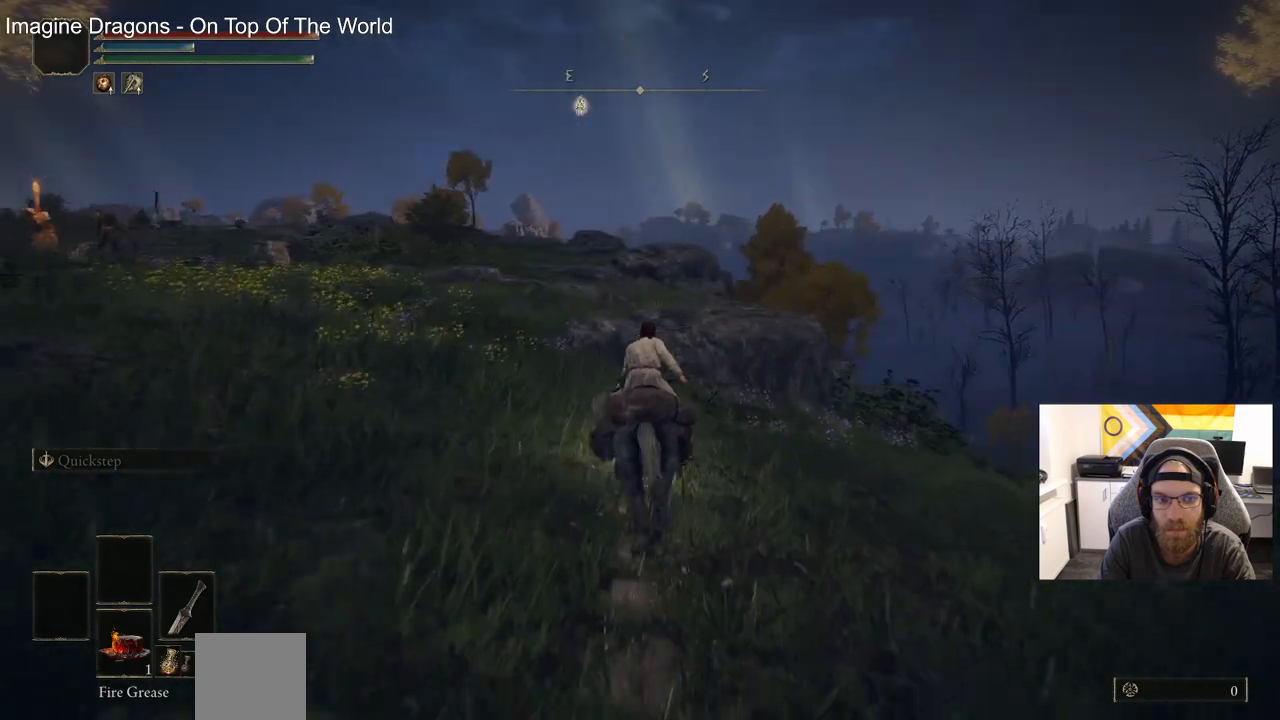
{"buttons": [], "left_stick": "up", "right_stick": "left", "events": [[250, "CIRCLE", "down"], [400, "CIRCLE", "up"]]}
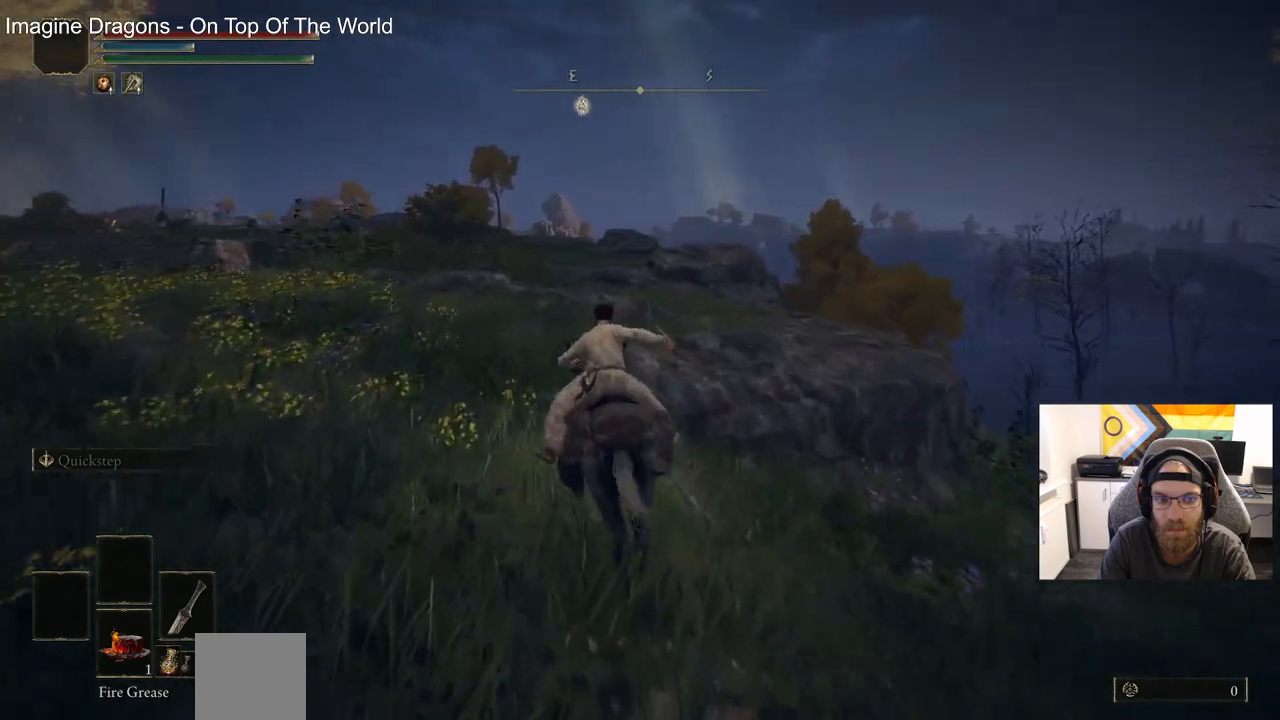
{"buttons": [], "left_stick": "up", "right_stick": "left", "events": []}
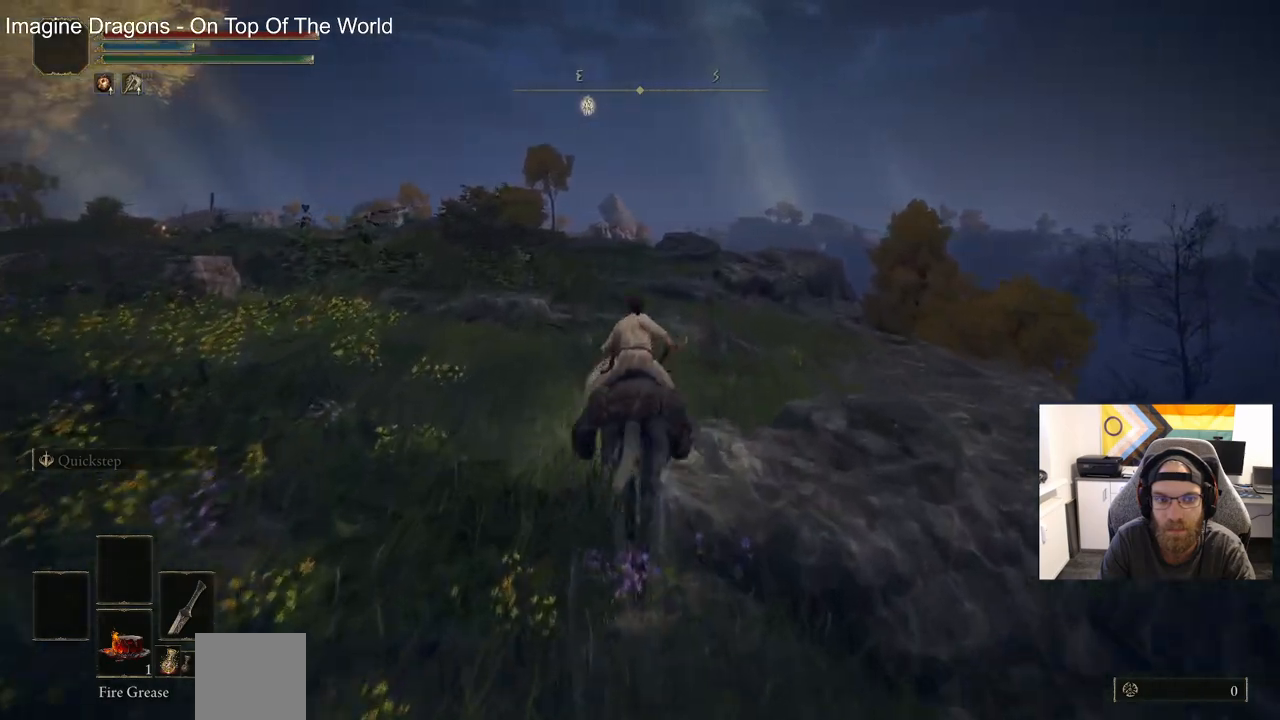
{"buttons": [], "left_stick": "up", "right_stick": "center", "events": [[250, "right_stick", "center"]]}
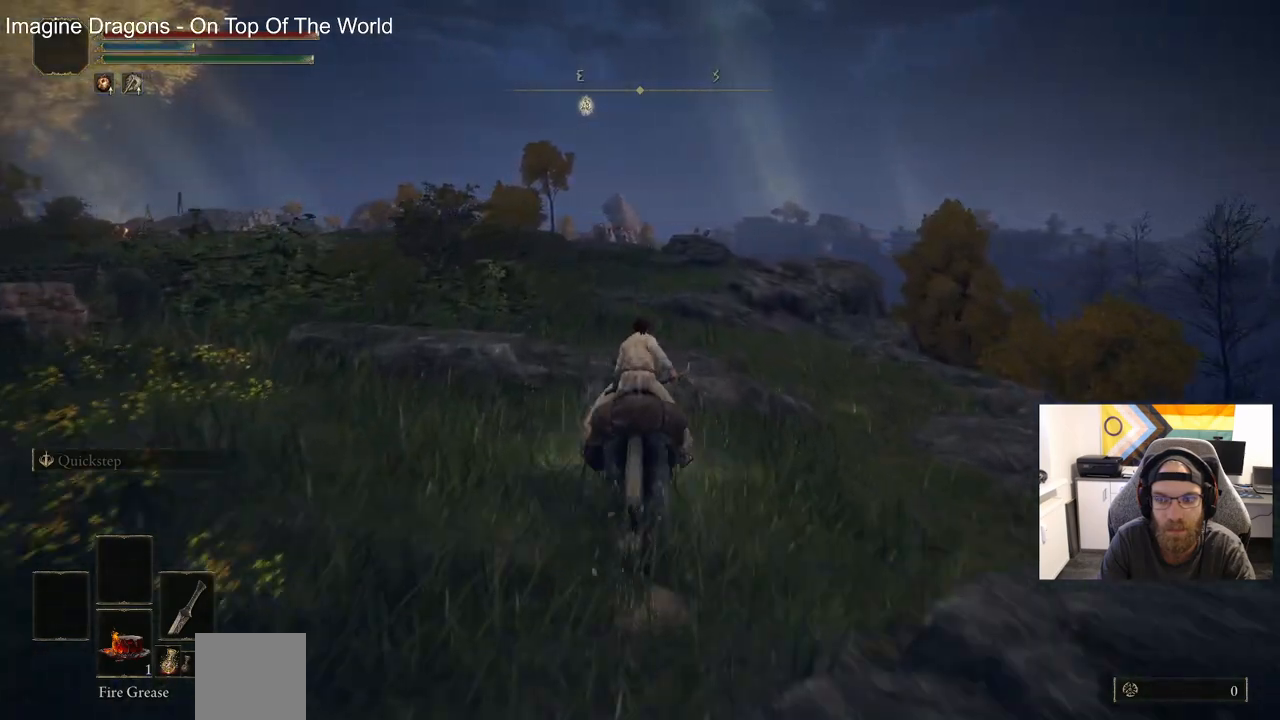
{"buttons": [], "left_stick": "up", "right_stick": "center", "events": [[167, "CIRCLE", "down"], [317, "CIRCLE", "up"]]}
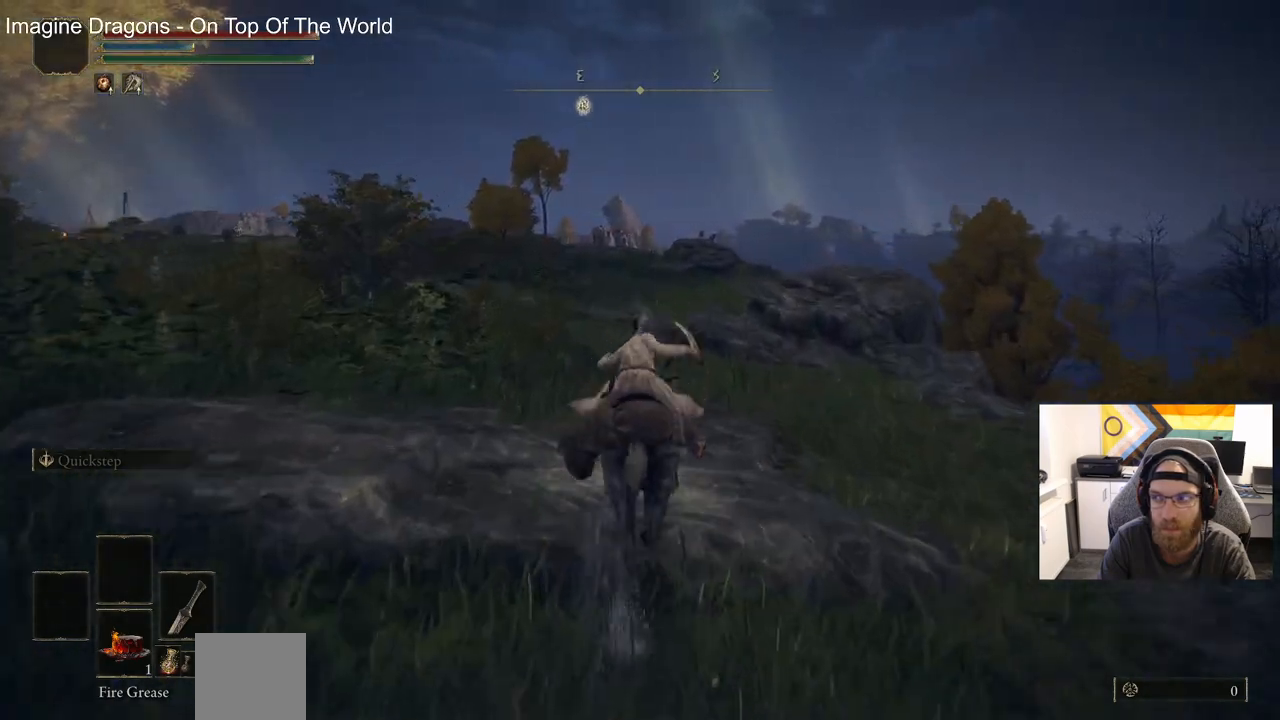
{"buttons": [], "left_stick": "up", "right_stick": "center", "events": []}
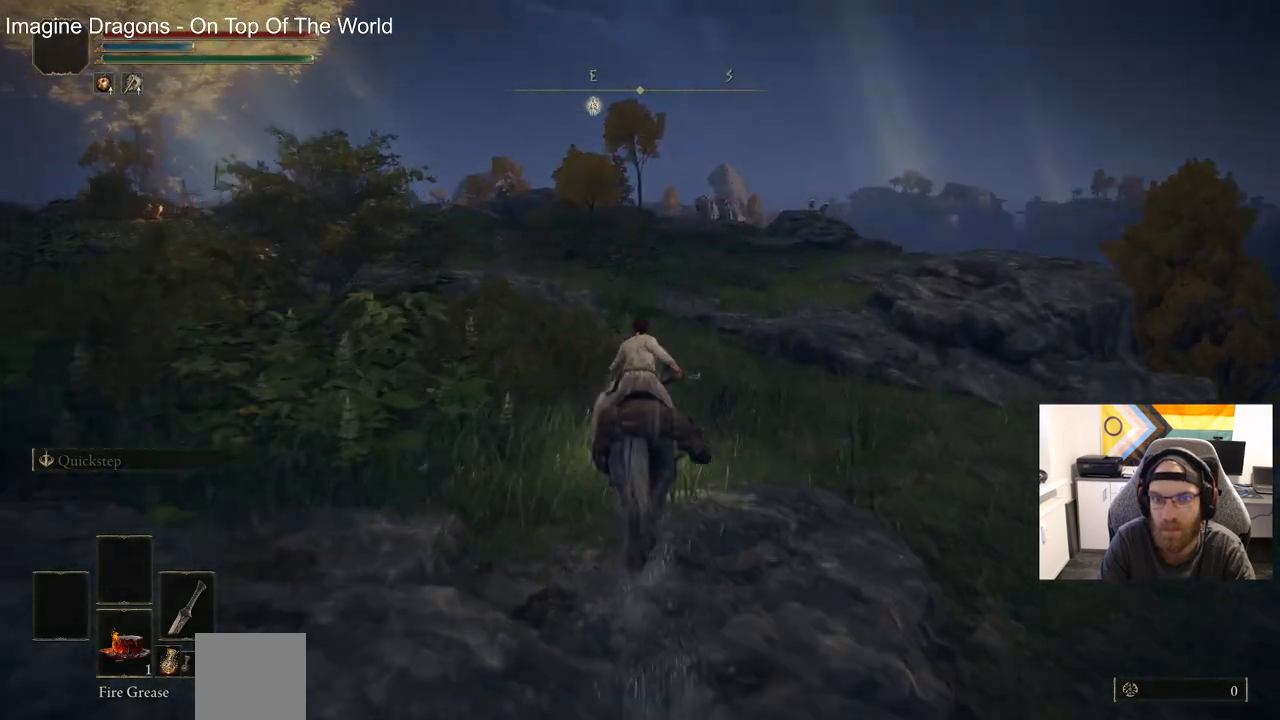
{"buttons": [], "left_stick": "up", "right_stick": "center", "events": []}
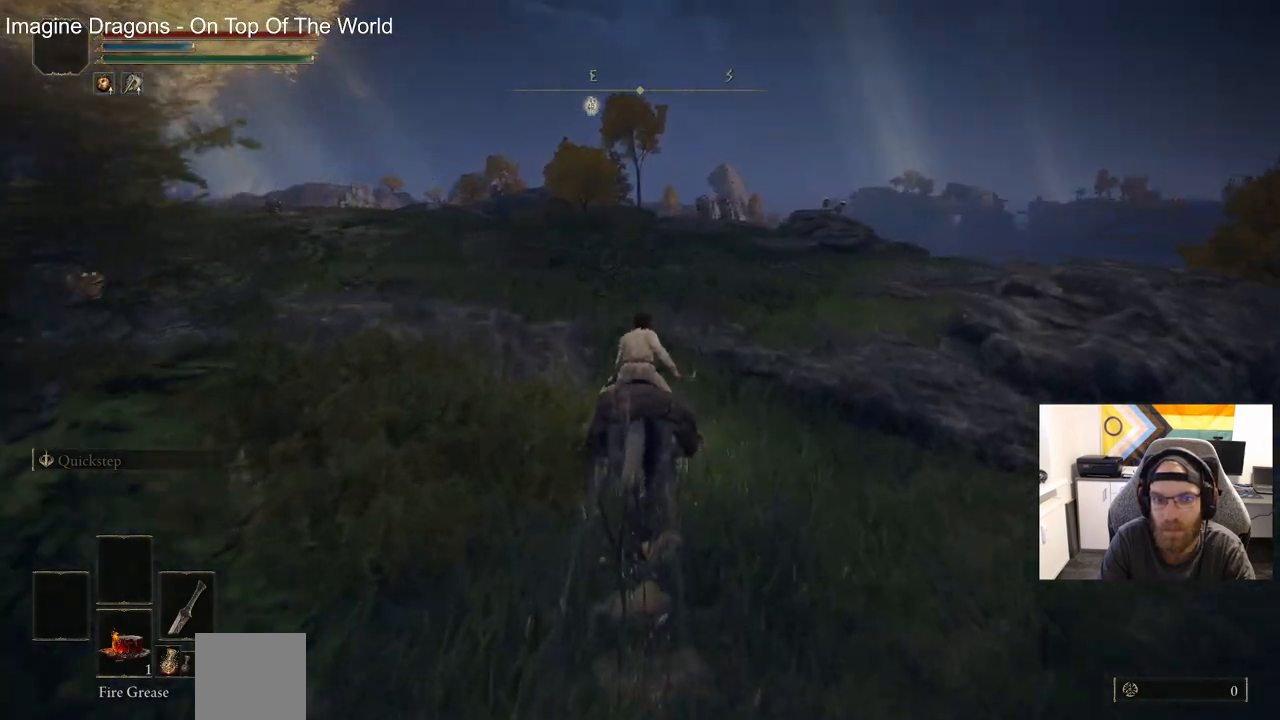
{"buttons": ["CIRCLE"], "left_stick": "up", "right_stick": "center", "events": [[400, "CIRCLE", "down"]]}
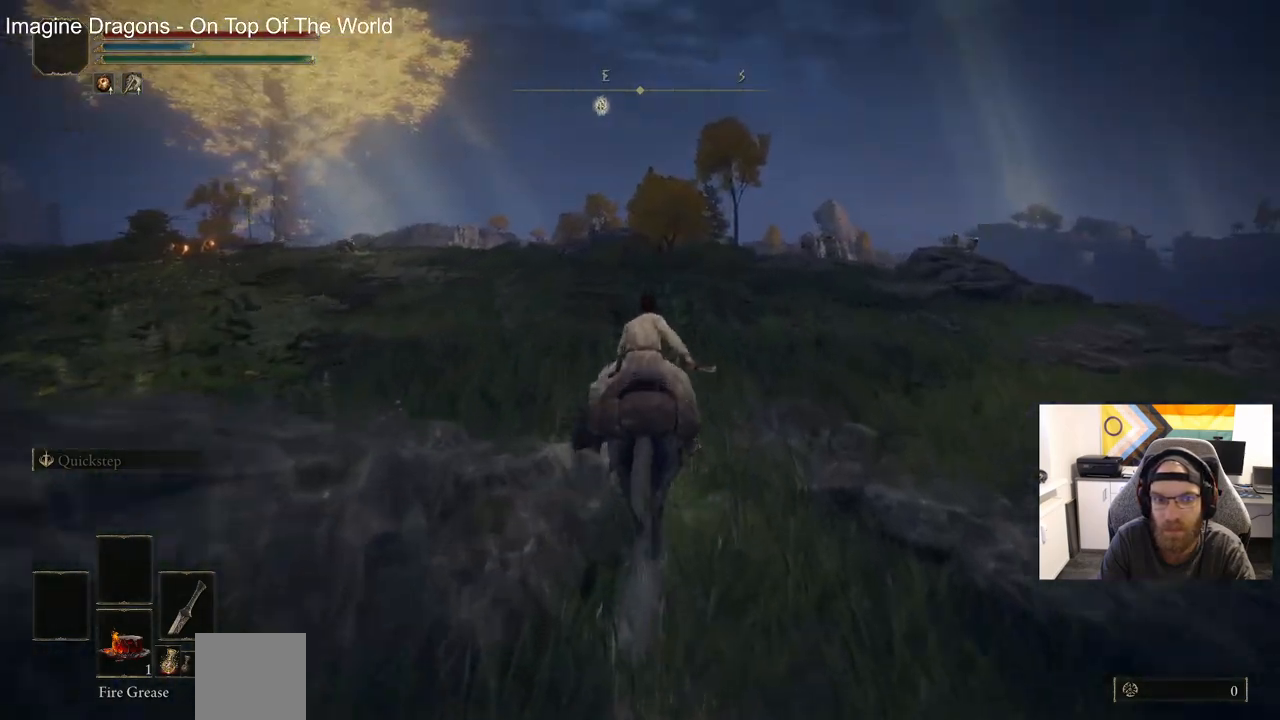
{"buttons": [], "left_stick": "up", "right_stick": "center", "events": [[17, "CIRCLE", "up"]]}
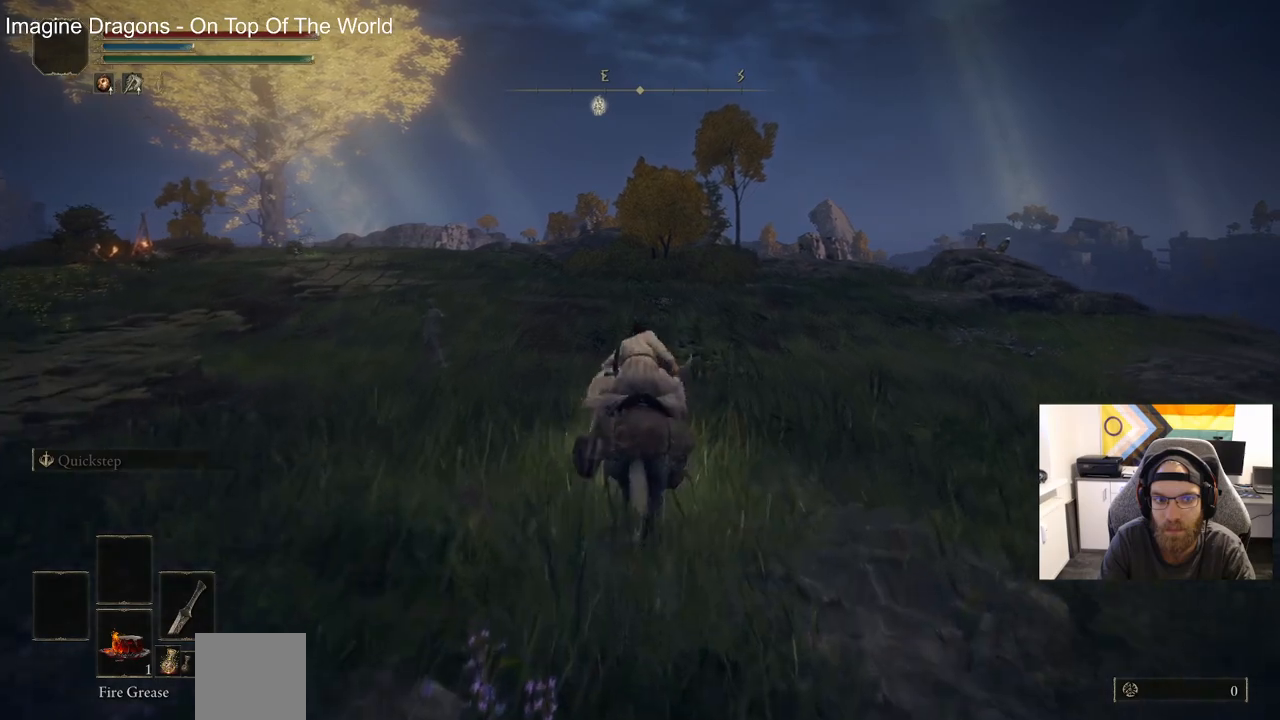
{"buttons": [], "left_stick": "up", "right_stick": "center", "events": []}
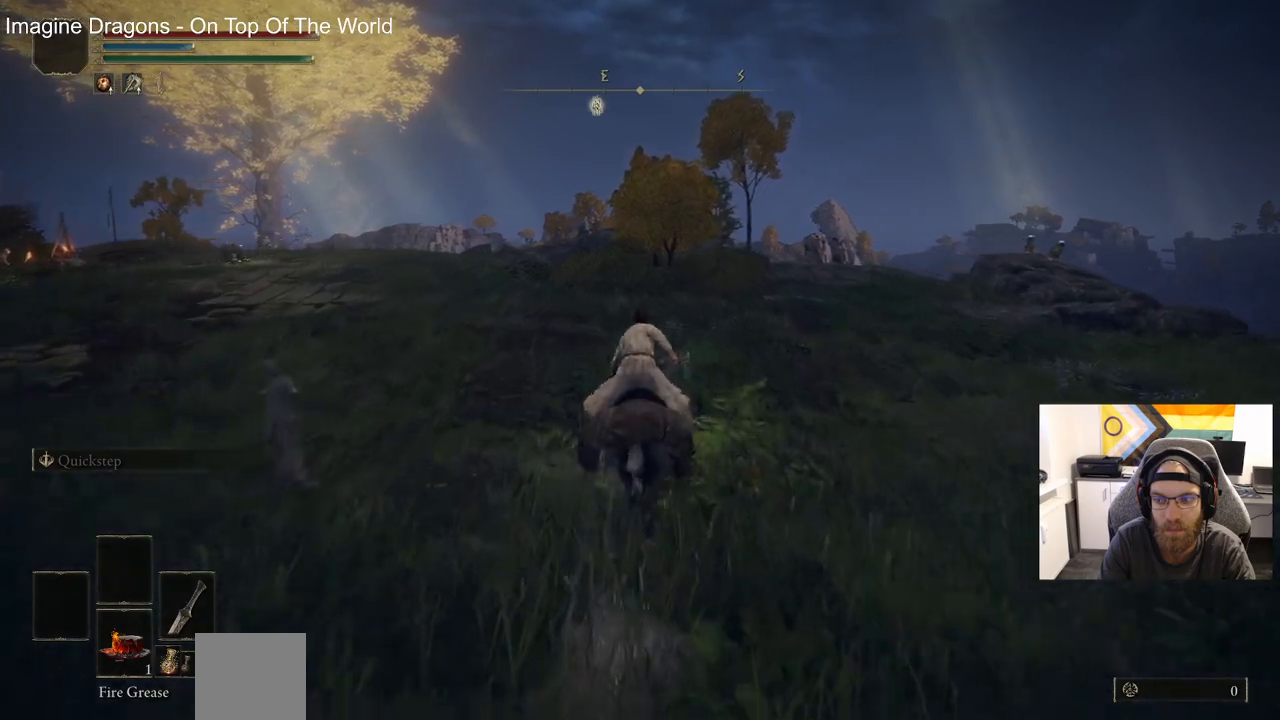
{"buttons": [], "left_stick": "up", "right_stick": "center", "events": [[267, "CIRCLE", "down"], [367, "CIRCLE", "up"]]}
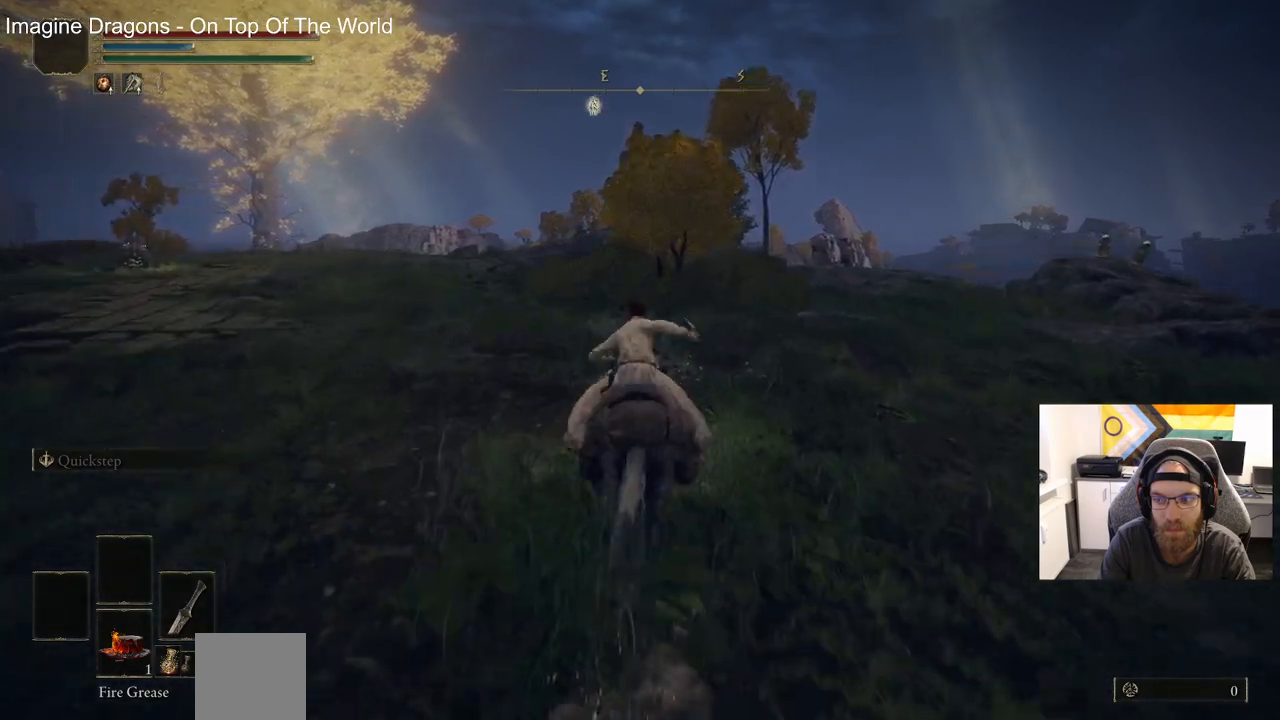
{"buttons": [], "left_stick": "up", "right_stick": "center", "events": [[183, "right_stick", "left"], [283, "right_stick", "center"]]}
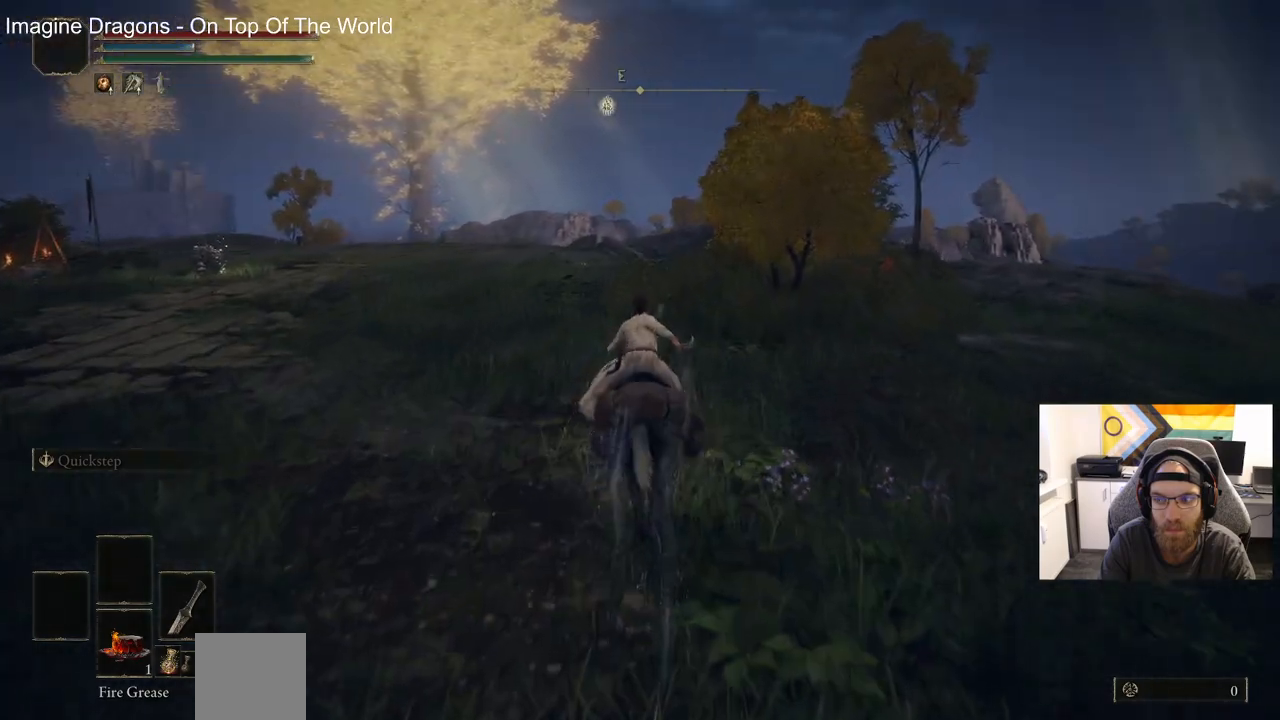
{"buttons": [], "left_stick": "up", "right_stick": "center", "events": []}
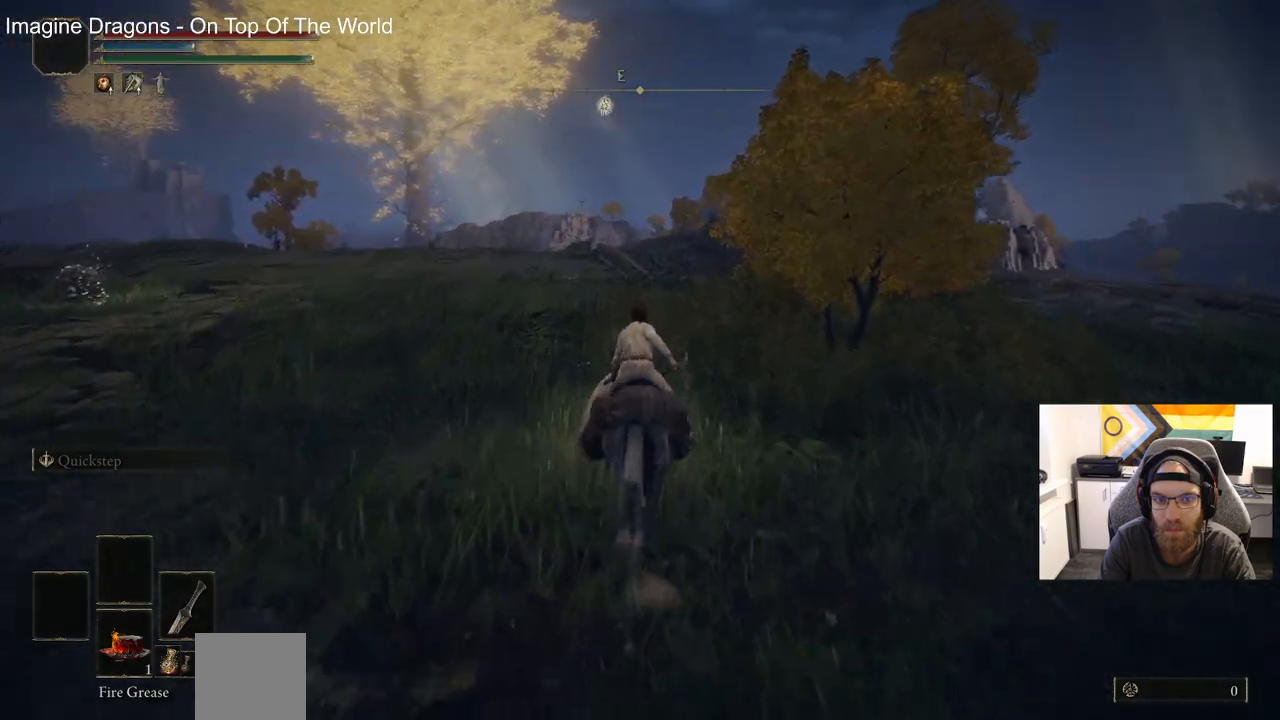
{"buttons": [], "left_stick": "up", "right_stick": "center", "events": [[367, "CIRCLE", "down"], [500, "CIRCLE", "up"]]}
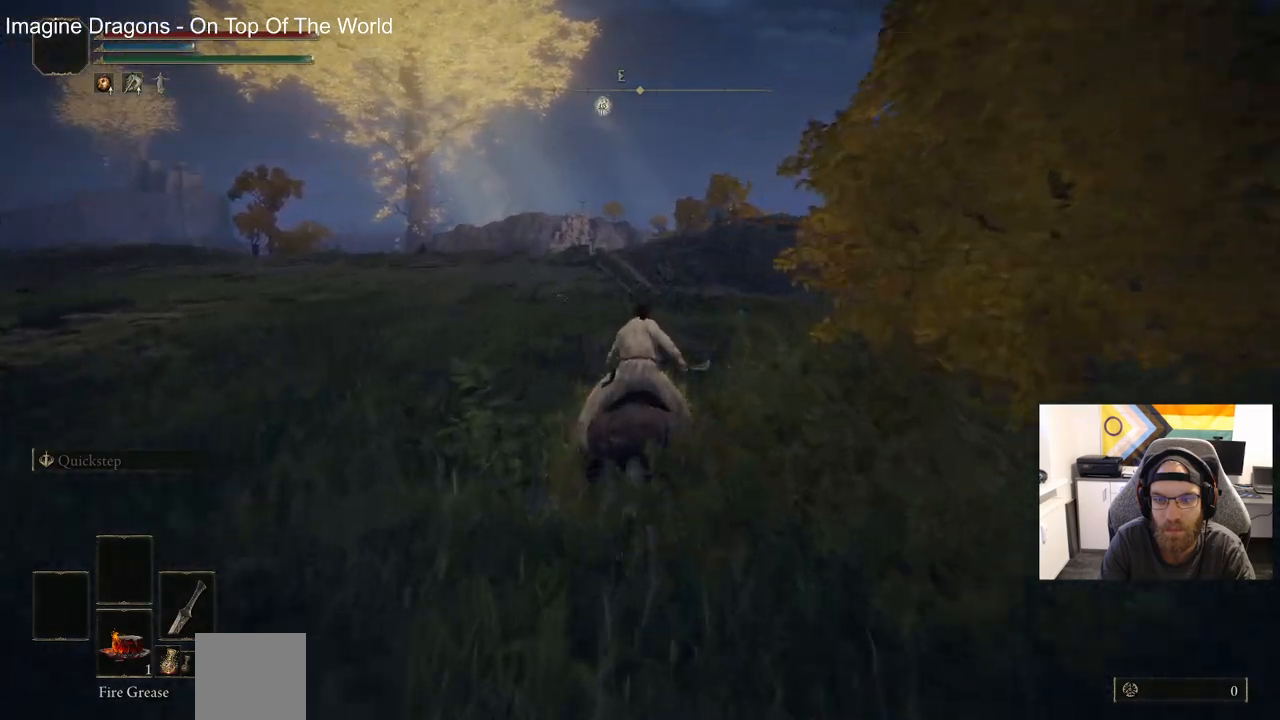
{"buttons": [], "left_stick": "up", "right_stick": "center", "events": []}
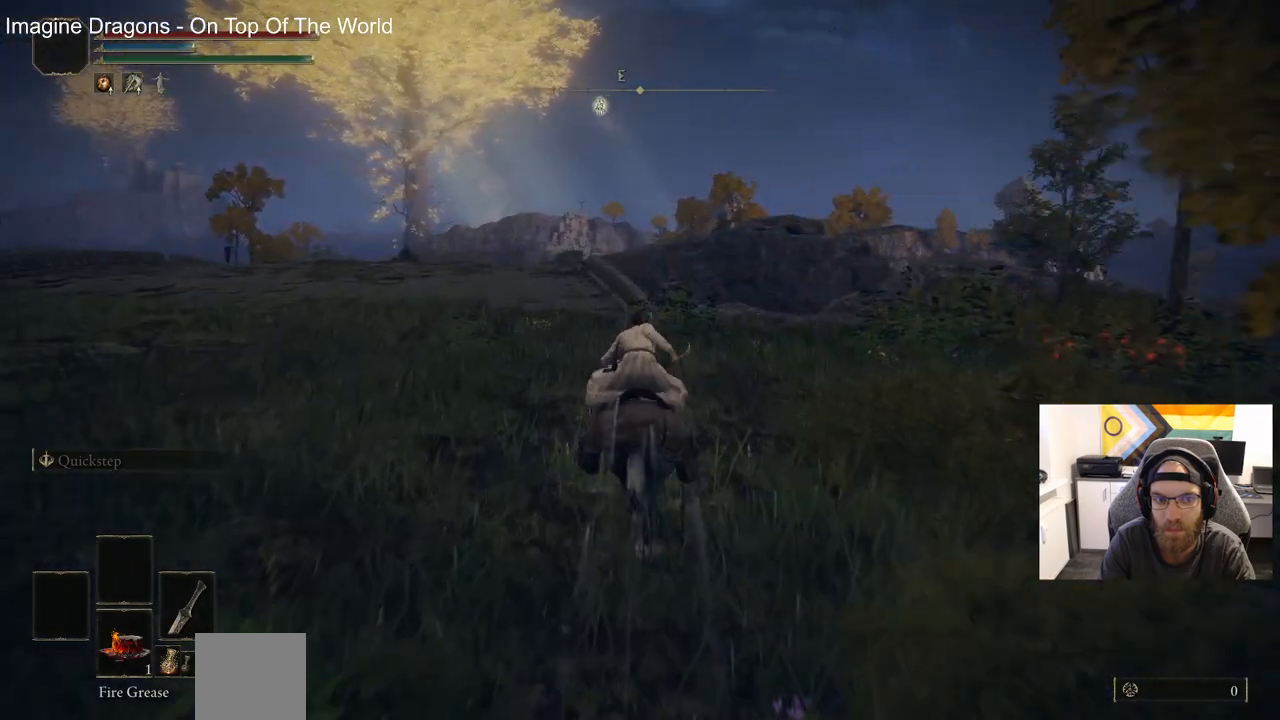
{"buttons": [], "left_stick": "up", "right_stick": "center", "events": []}
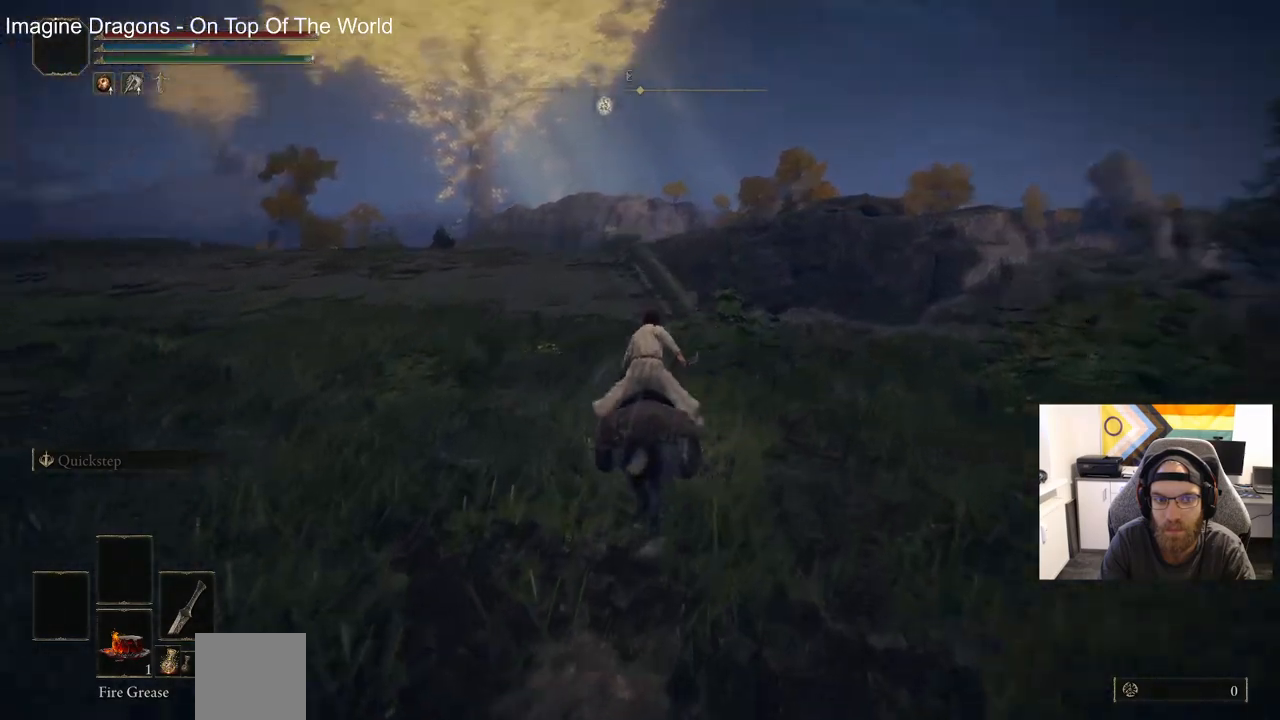
{"buttons": [], "left_stick": "up", "right_stick": "center", "events": []}
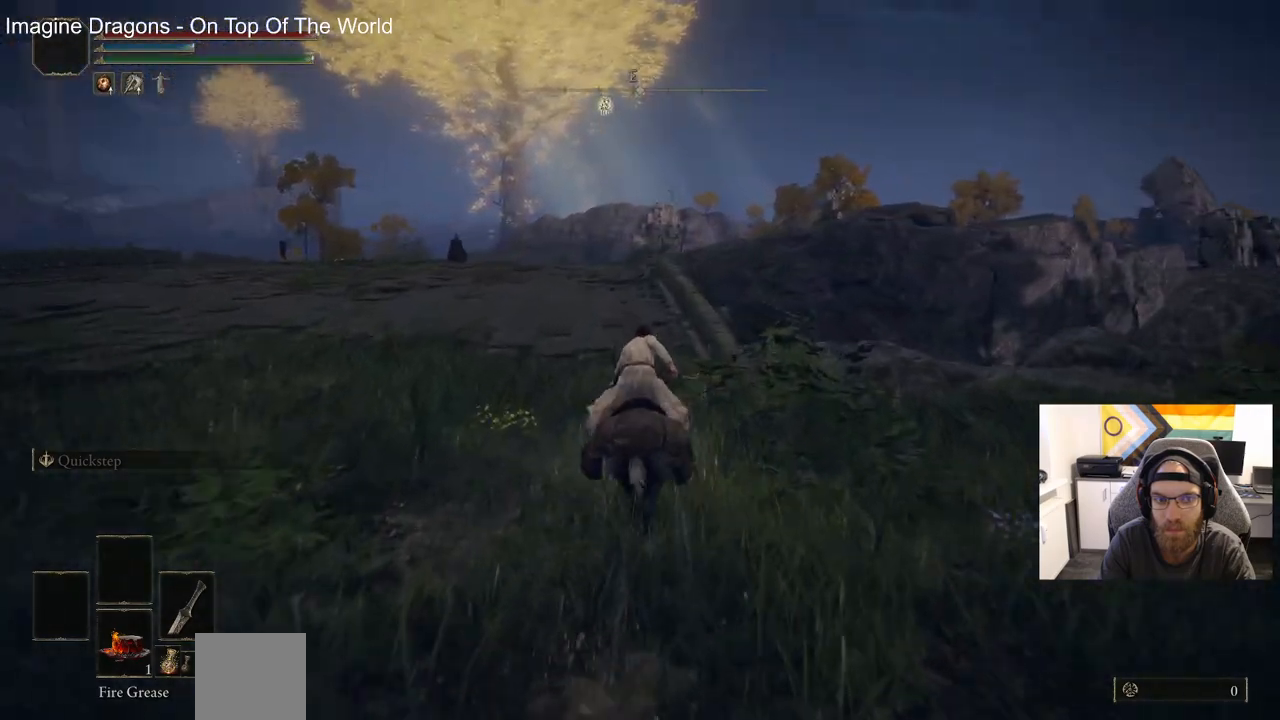
{"buttons": [], "left_stick": "up", "right_stick": "left", "events": [[150, "right_stick", "left"]]}
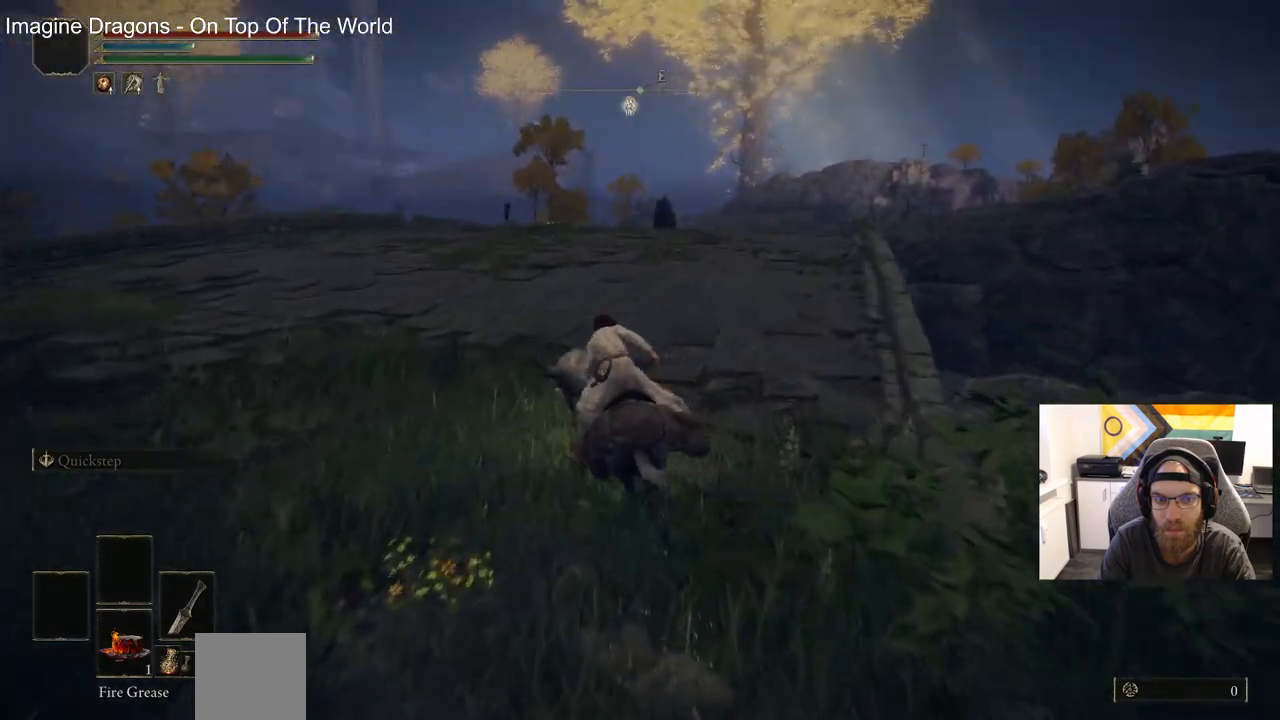
{"buttons": ["CIRCLE"], "left_stick": "up", "right_stick": "center", "events": [[233, "right_stick", "center"], [500, "CIRCLE", "down"]]}
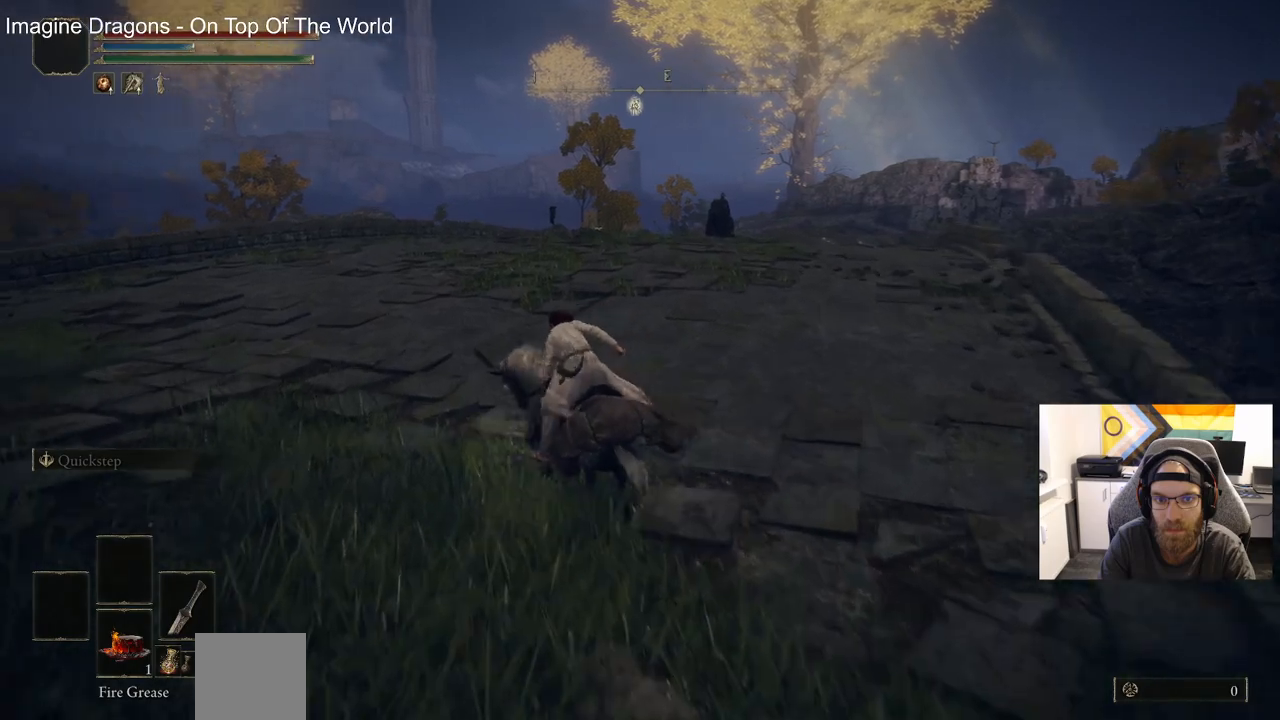
{"buttons": [], "left_stick": "up", "right_stick": "down", "events": [[150, "CIRCLE", "up"], [400, "right_stick", "down"]]}
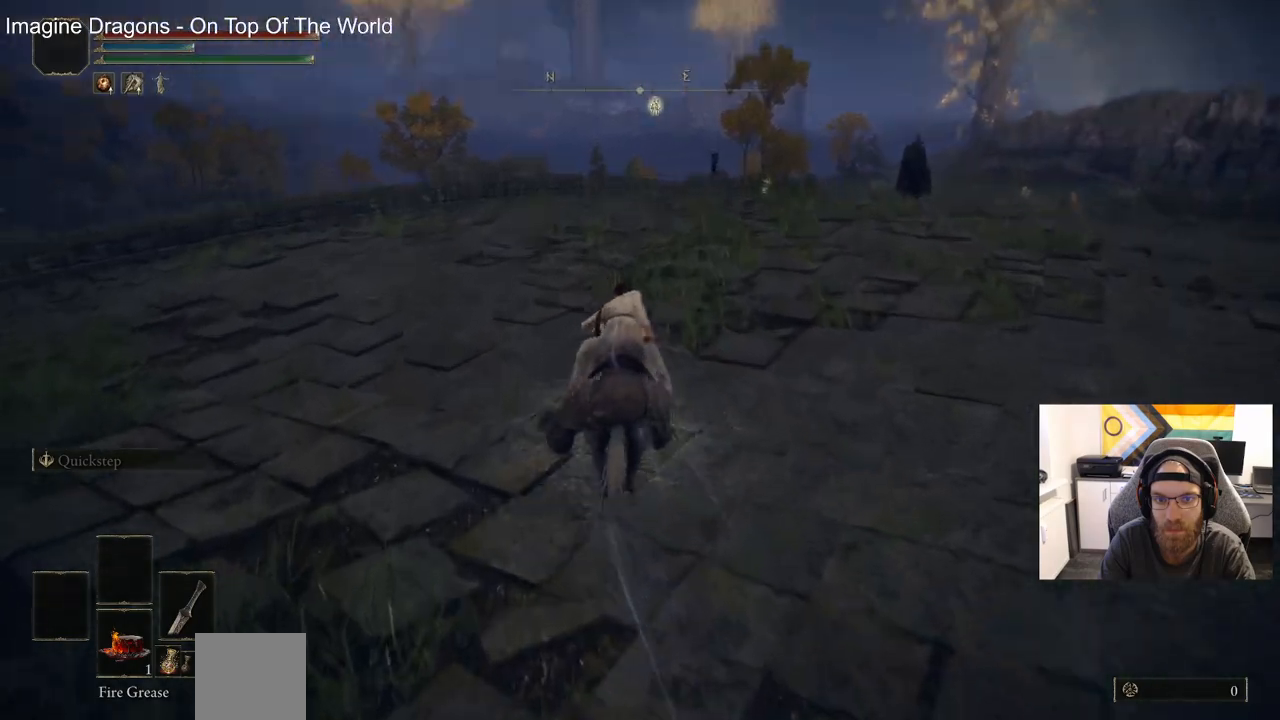
{"buttons": [], "left_stick": "up", "right_stick": "down", "events": []}
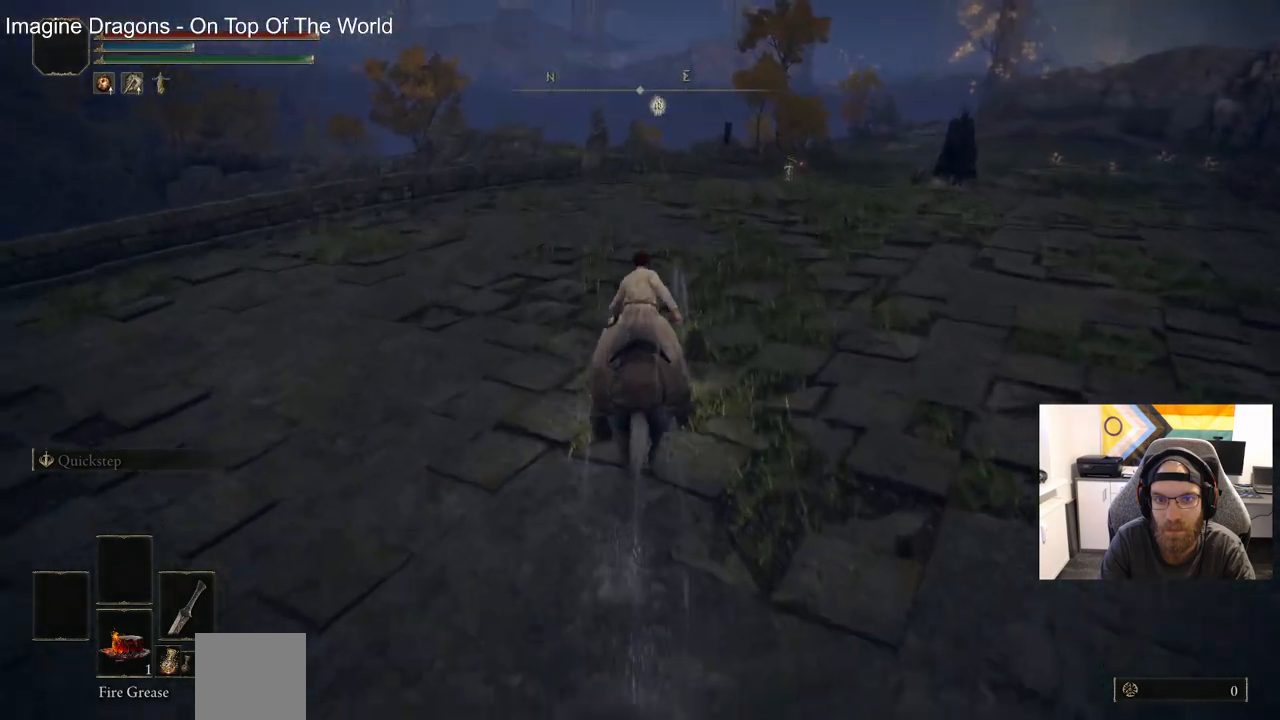
{"buttons": [], "left_stick": "up", "right_stick": "down", "events": []}
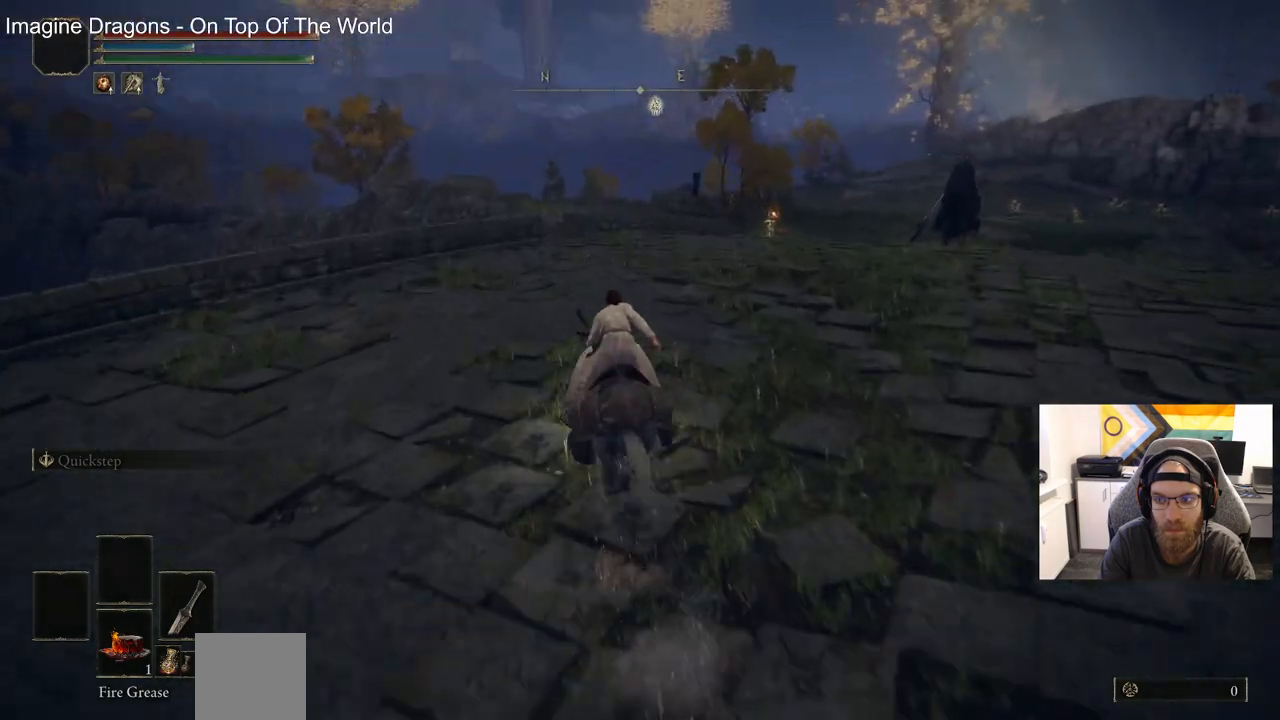
{"buttons": [], "left_stick": "up", "right_stick": "down", "events": []}
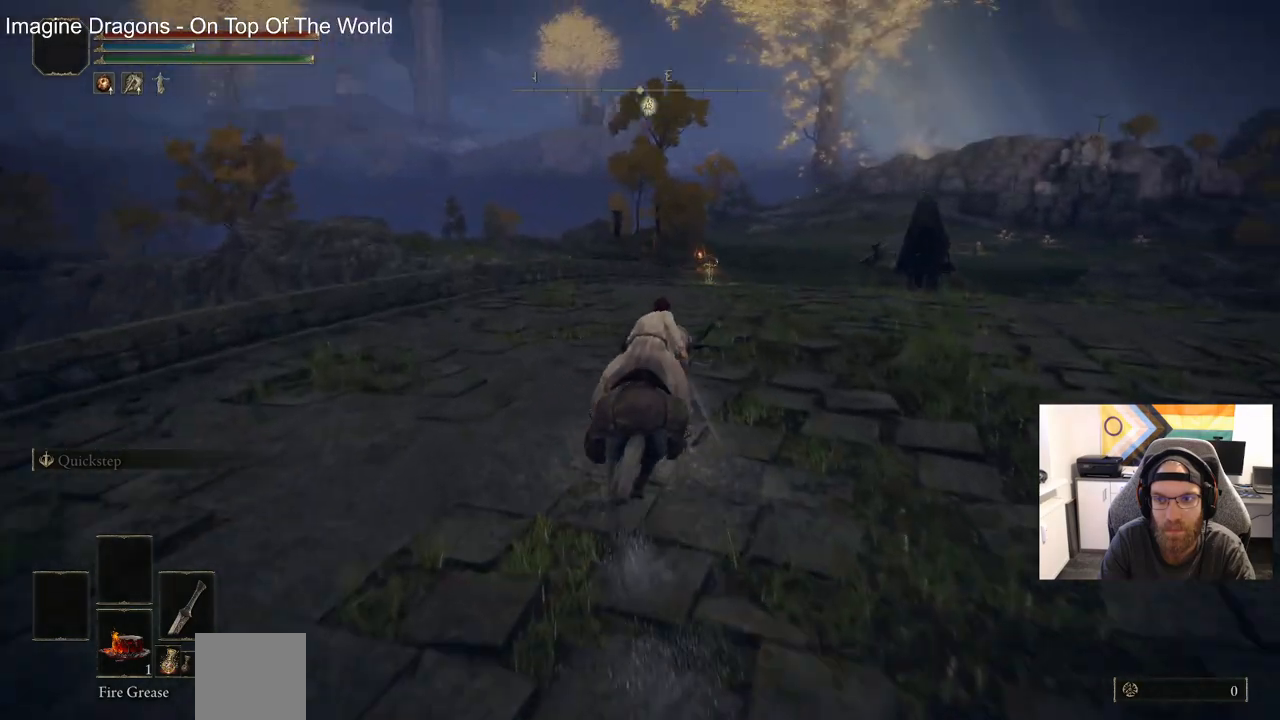
{"buttons": [], "left_stick": "up", "right_stick": "down", "events": []}
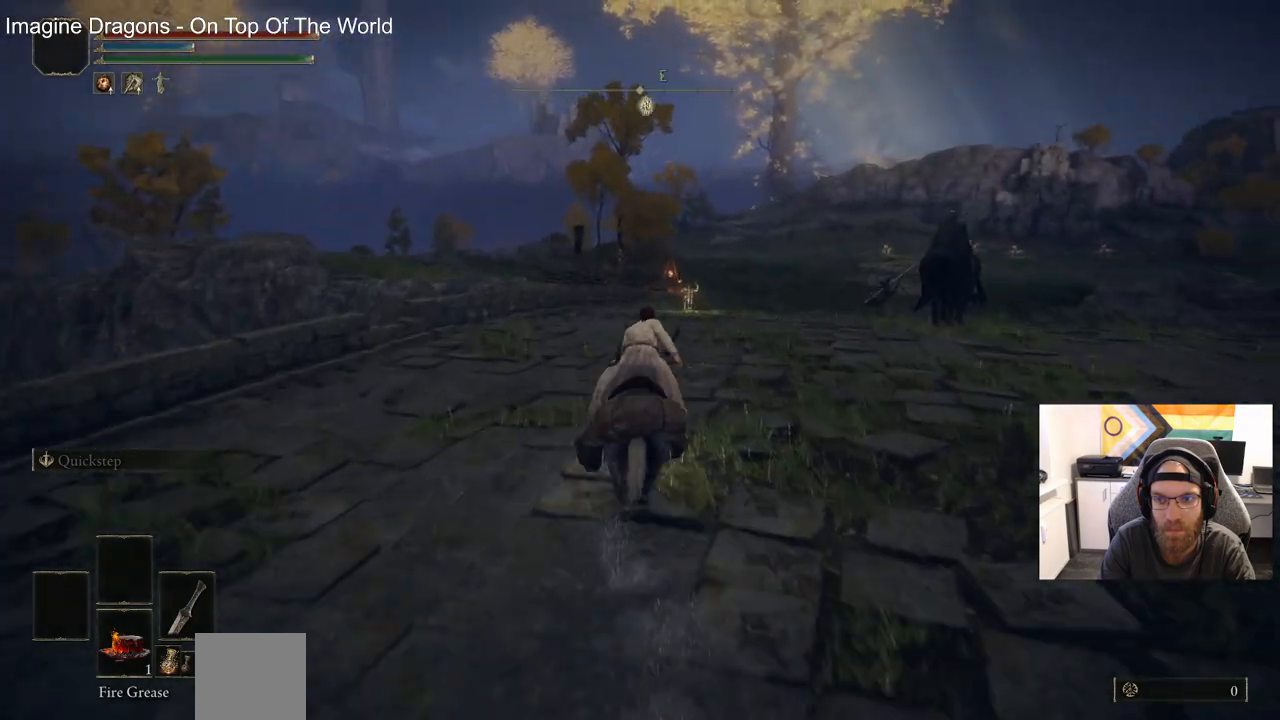
{"buttons": [], "left_stick": "up", "right_stick": "down", "events": []}
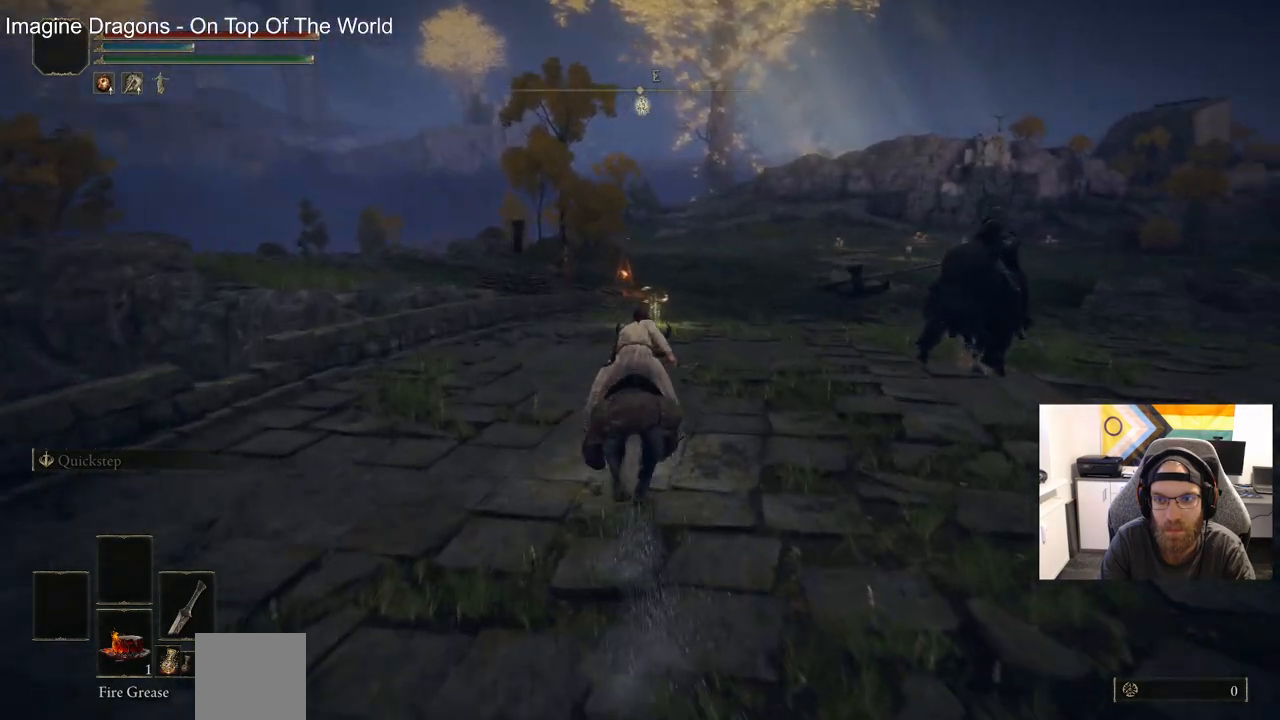
{"buttons": [], "left_stick": "up", "right_stick": "down", "events": []}